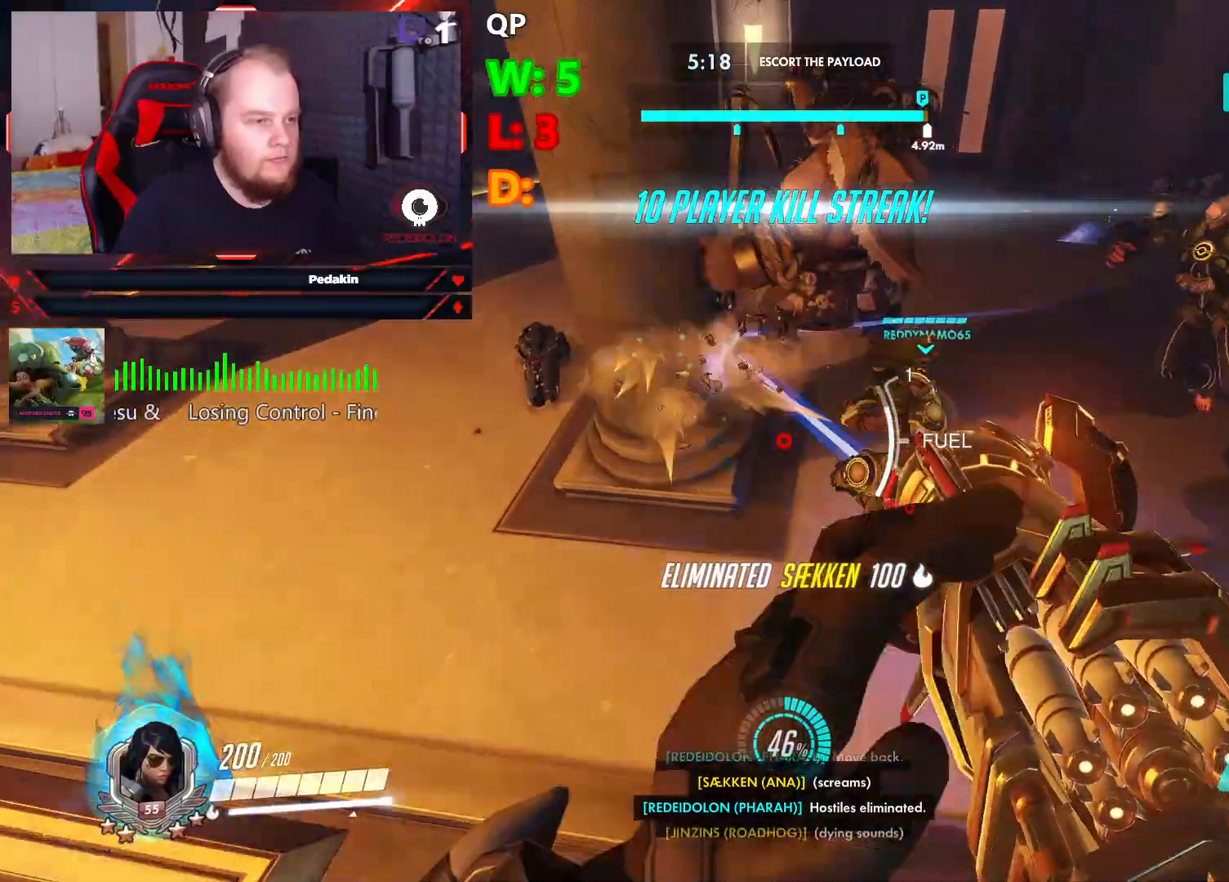
Gameplay with keyboard and mouse; each line is a JSON object with the keys and mouse buttons held at the frame after it. "events" lists presses ("down") and releases ("up") of "1", "2", "3", "4", "5", "a", "alt", "c", "caps_lock", "ctrl", "d", "e", "f", "g", "q", "r", "s", "shift", "space", "t", "tab", "v", "w", "x", "z", "mouse_left", "mouse_wheel" and "mouse_right" between this image and that frame as [ms after this image, input, new state], when the widget could be followed in between. "mouse_left", "mouse_wheel", "mouse_right" = the "left", "wheel", "right" buttons of the "mouse" list. No other keys are recorded. "wheel" means that the mouse wheel is clicked or scrolled. Not read: mouse_move.
{"keys": ["a"], "mouse": [], "events": [[62, "w", "up"], [104, "d", "down"], [208, "mouse_left", "down"], [291, "mouse_left", "up"], [395, "a", "down"], [395, "mouse_left", "down"], [437, "d", "up"], [437, "mouse_left", "up"], [437, "space", "up"]]}
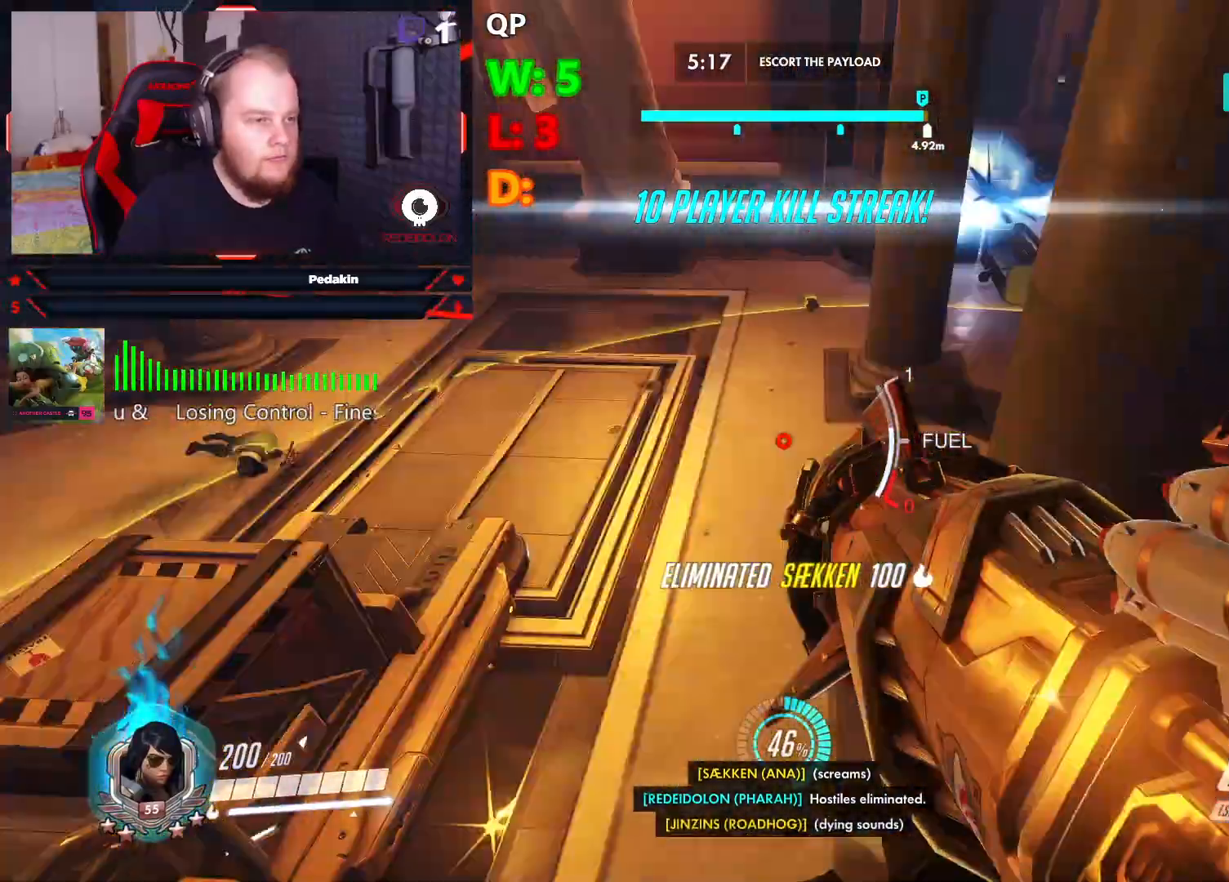
{"keys": ["a", "space", "w"], "mouse": [], "events": [[41, "w", "down"], [270, "space", "down"]]}
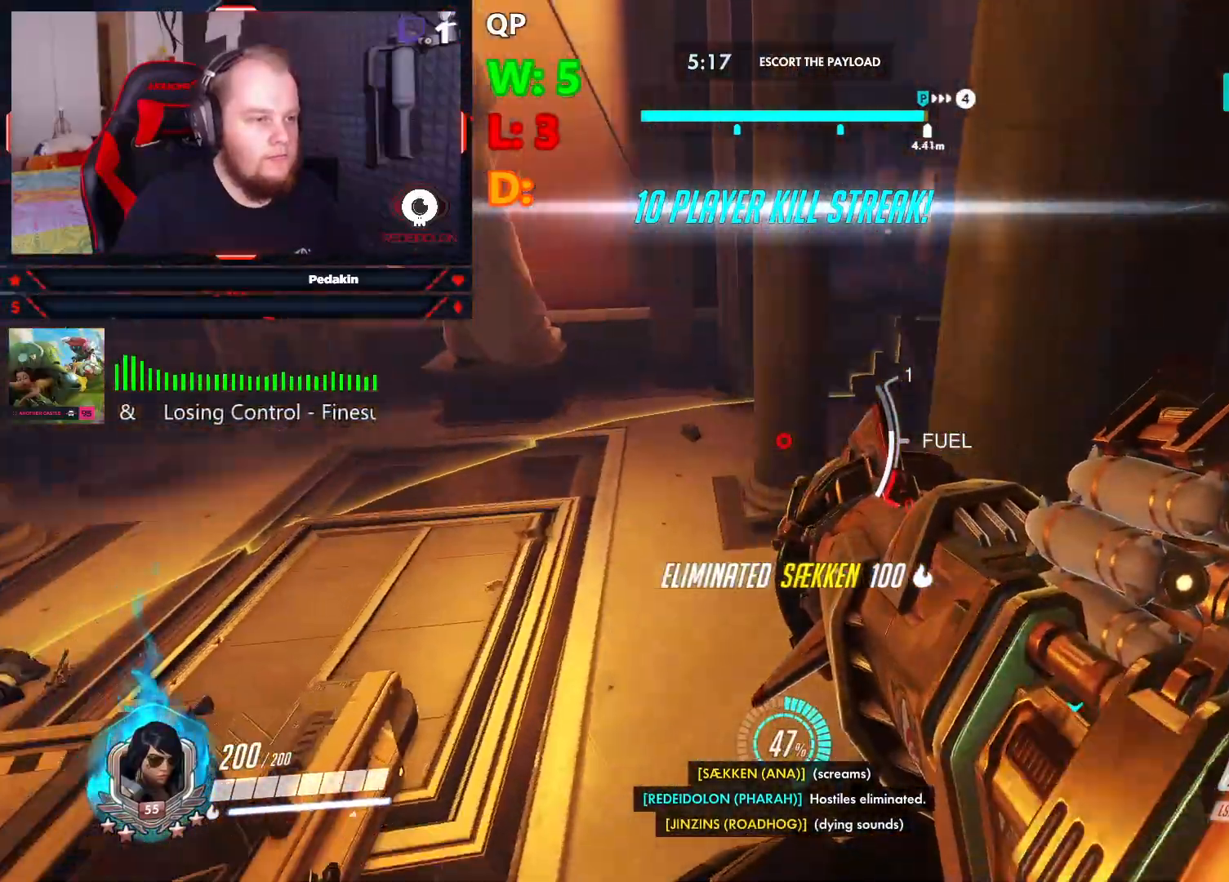
{"keys": ["space", "w"], "mouse": [], "events": [[229, "a", "up"], [229, "space", "up"], [416, "space", "down"]]}
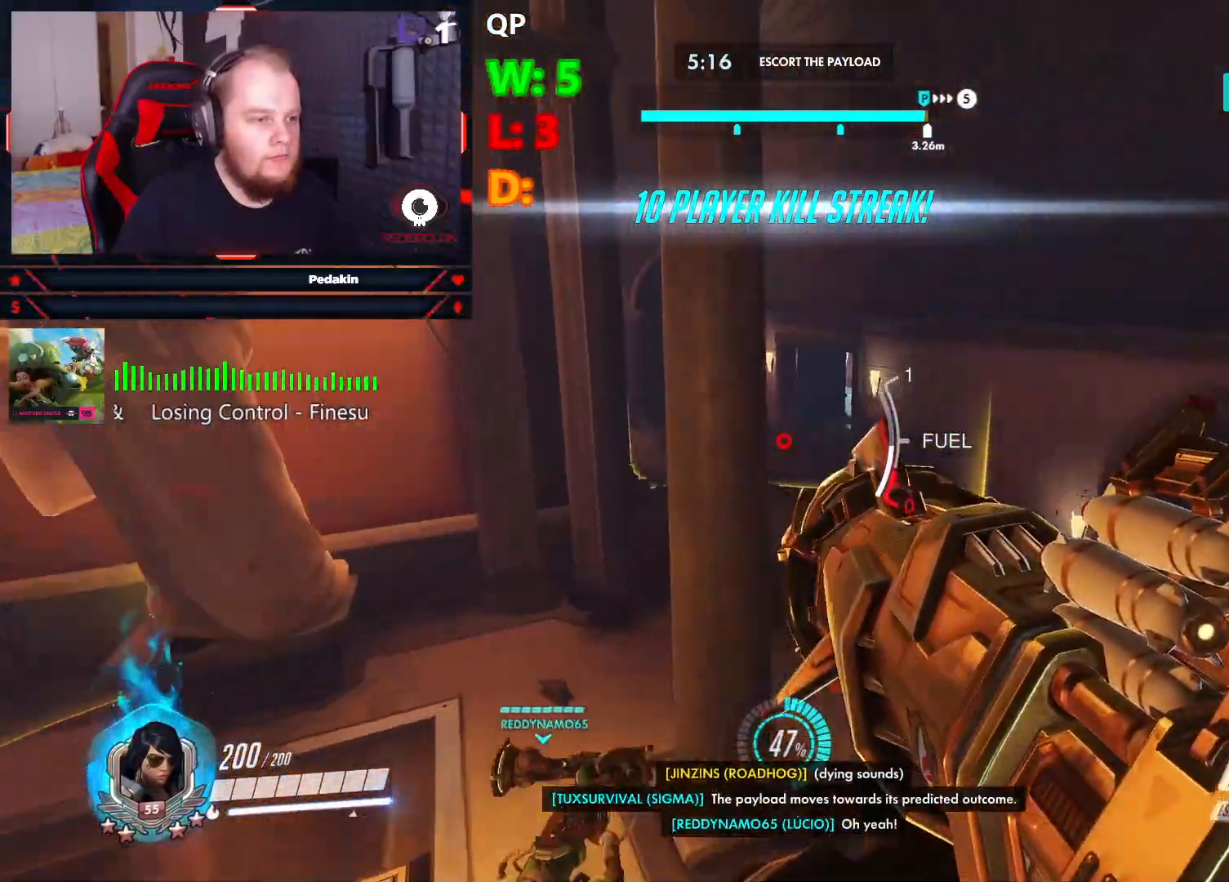
{"keys": ["a"], "mouse": [], "events": [[166, "mouse_left", "down"], [208, "space", "up"], [250, "mouse_left", "up"], [291, "mouse_left", "down"], [354, "a", "down"], [395, "mouse_left", "up"], [479, "w", "up"]]}
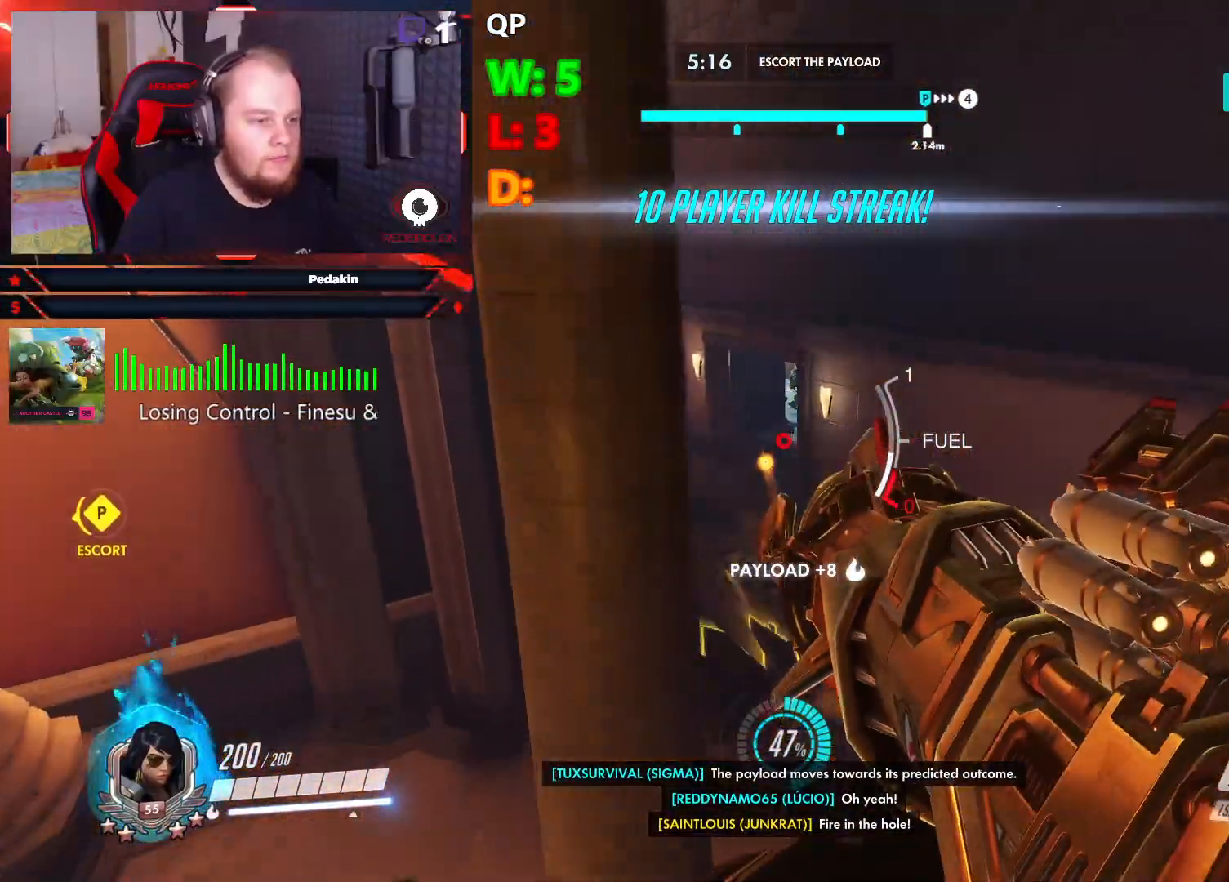
{"keys": ["a", "space", "w"], "mouse": [], "events": [[229, "w", "down"], [312, "space", "down"]]}
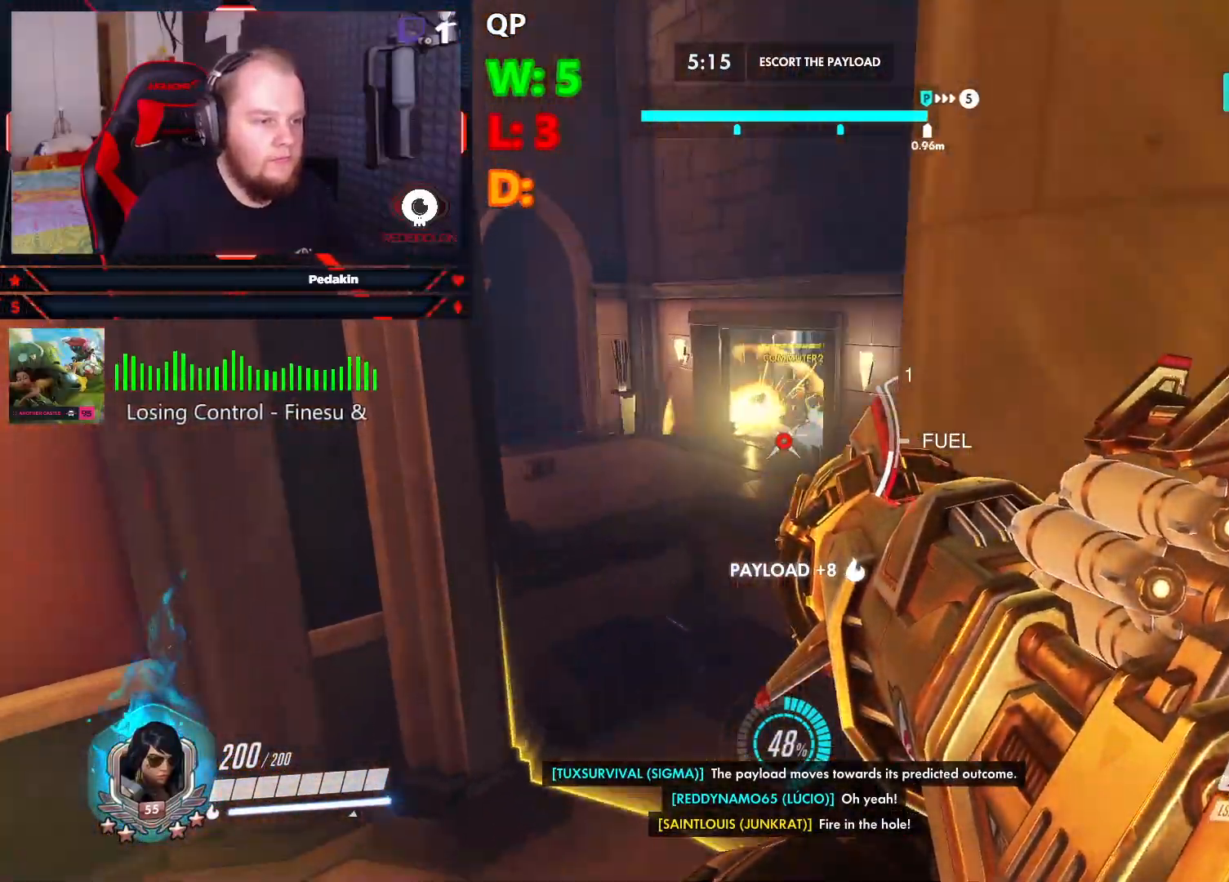
{"keys": ["w"], "mouse": [], "events": [[41, "mouse_left", "down"], [145, "mouse_left", "up"], [187, "a", "up"], [229, "mouse_left", "down"], [291, "mouse_left", "up"], [291, "space", "up"], [374, "mouse_left", "down"], [416, "mouse_left", "up"]]}
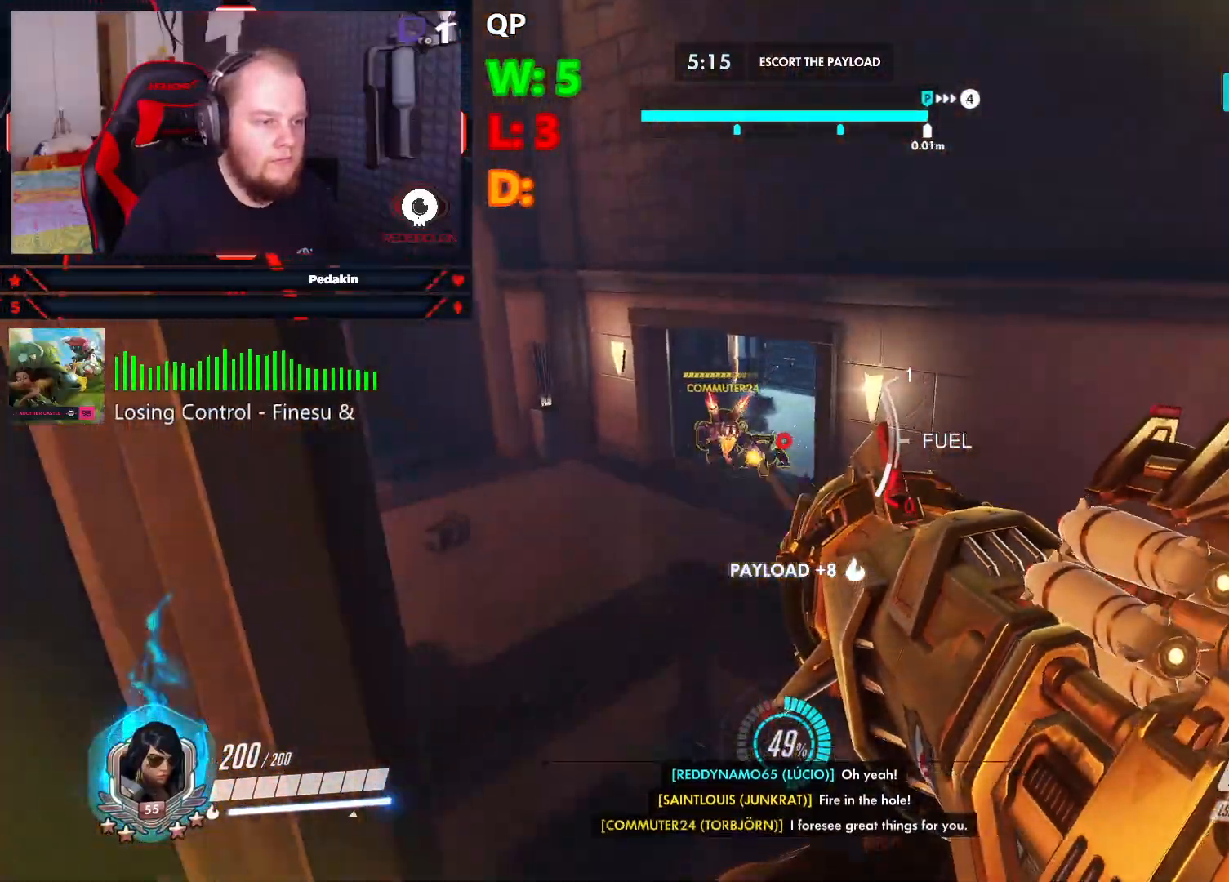
{"keys": ["d", "space", "w"], "mouse": [], "events": [[166, "d", "down"], [208, "space", "down"], [250, "w", "up"], [395, "mouse_left", "down"], [479, "mouse_left", "up"], [479, "w", "down"]]}
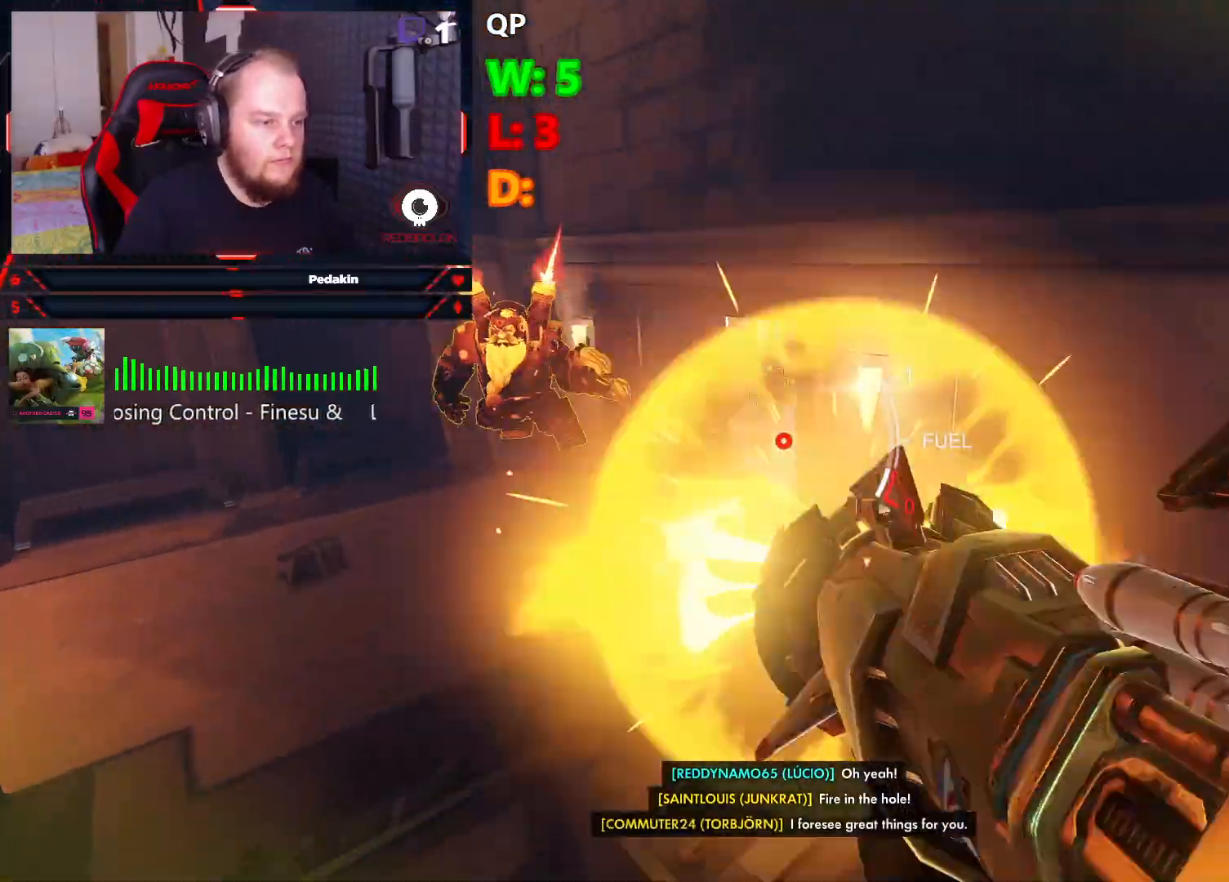
{"keys": ["w"], "mouse": [], "events": [[83, "mouse_left", "down"], [124, "d", "up"], [124, "mouse_left", "up"], [166, "space", "up"], [229, "mouse_left", "down"], [270, "mouse_left", "up"]]}
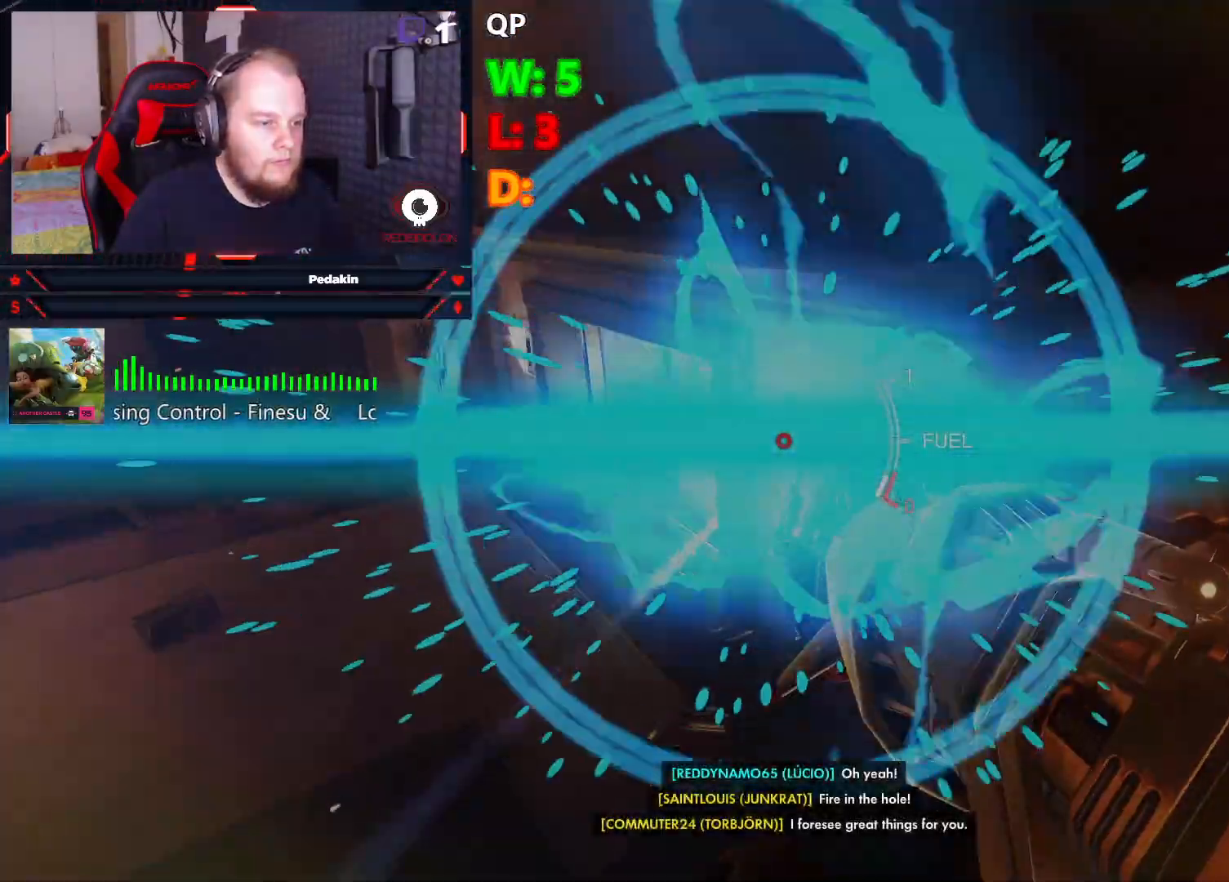
{"keys": ["a", "w"], "mouse": [], "events": [[104, "w", "up"], [187, "a", "down"], [479, "w", "down"]]}
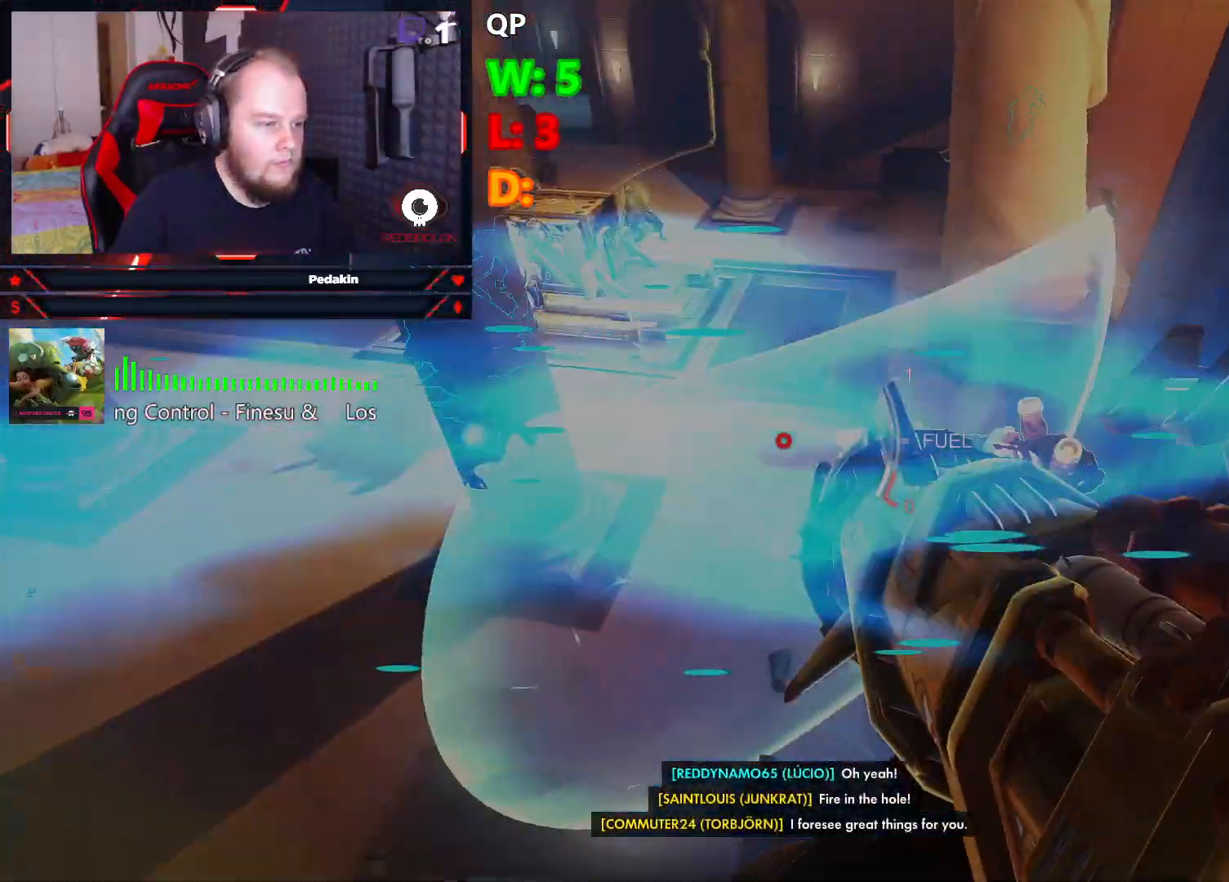
{"keys": ["a", "space", "w"], "mouse": [], "events": [[395, "mouse_left", "down"], [437, "space", "down"], [479, "mouse_left", "up"]]}
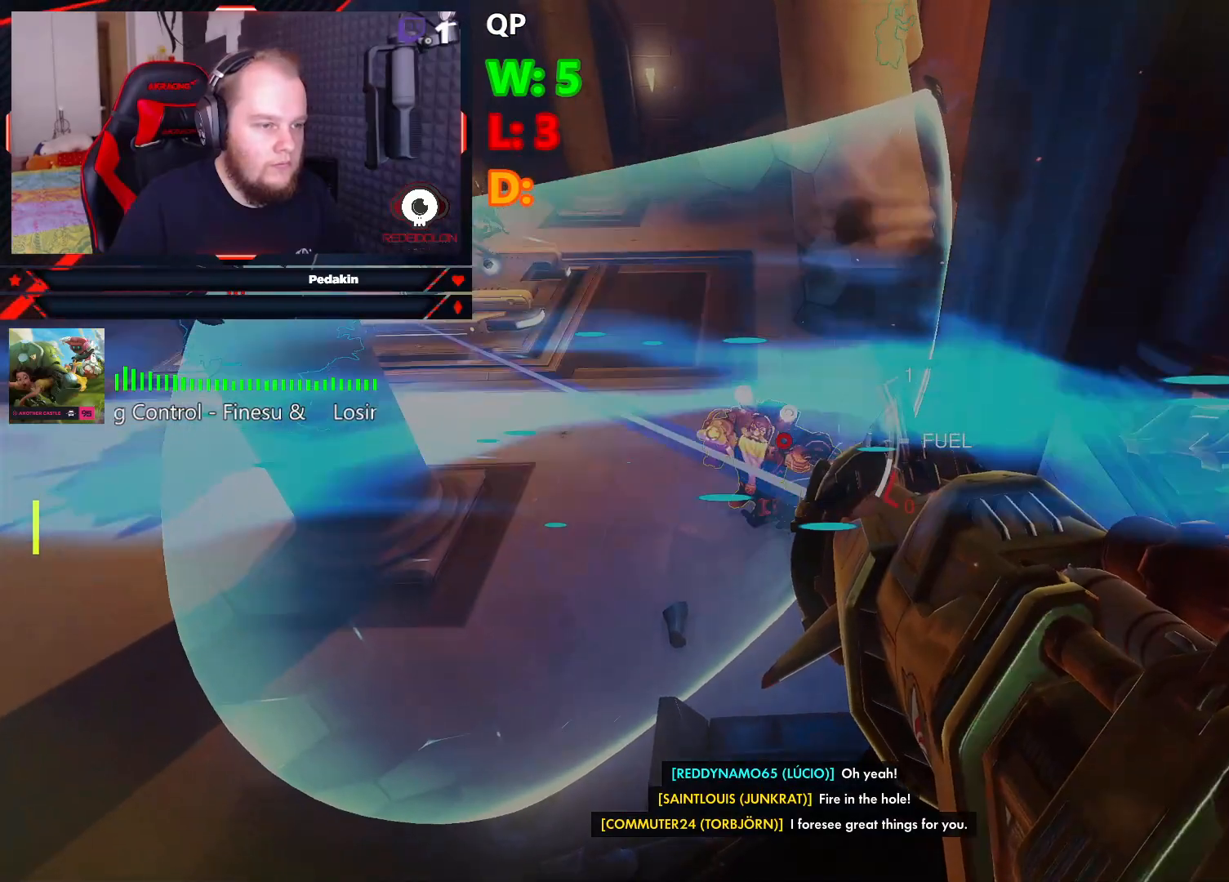
{"keys": ["a", "space", "w"], "mouse": ["left"], "events": [[83, "space", "up"], [124, "mouse_left", "down"], [166, "space", "down"], [270, "mouse_left", "up"], [270, "space", "up"], [312, "space", "down"], [458, "mouse_left", "down"], [458, "space", "up"], [500, "space", "down"]]}
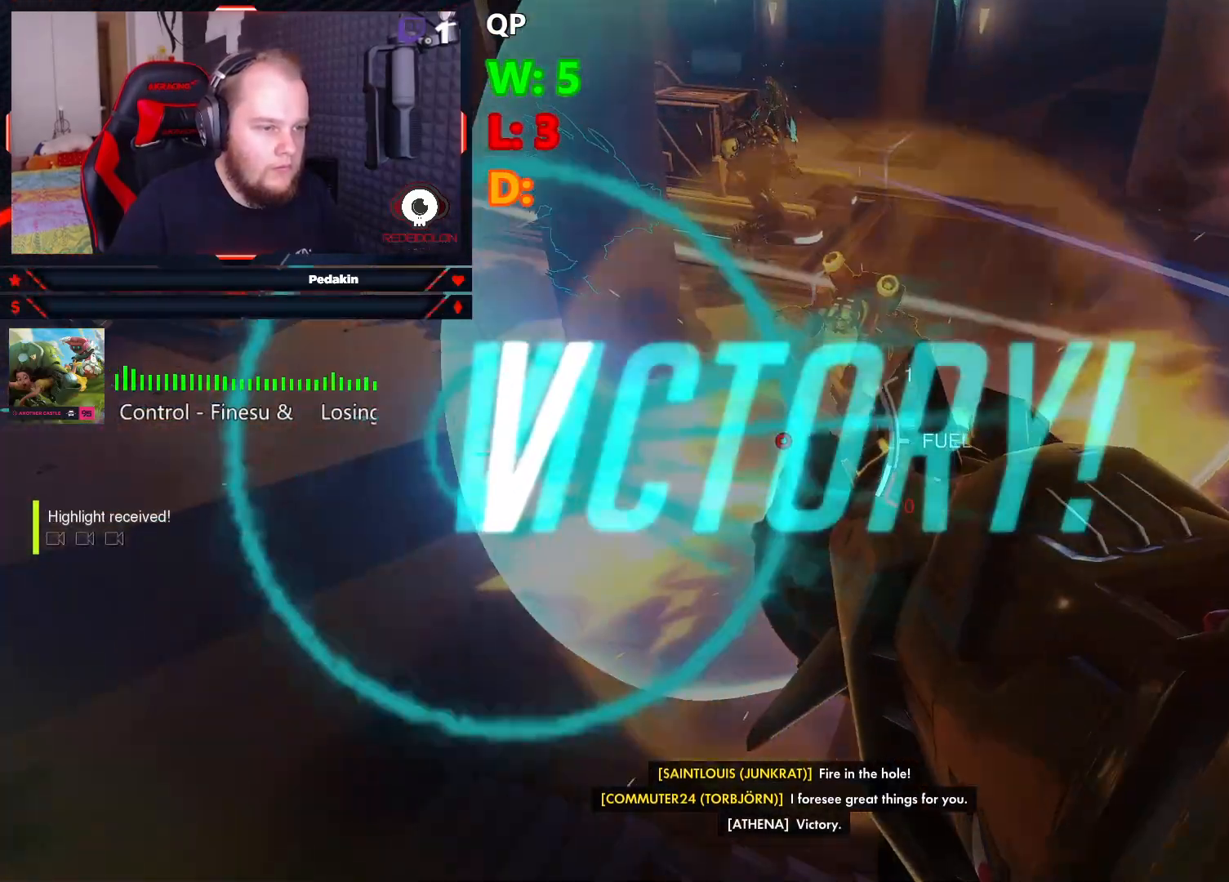
{"keys": ["a", "space"], "mouse": [], "events": [[104, "mouse_left", "up"], [145, "space", "up"], [187, "space", "down"], [333, "space", "up"], [374, "space", "down"], [416, "w", "up"]]}
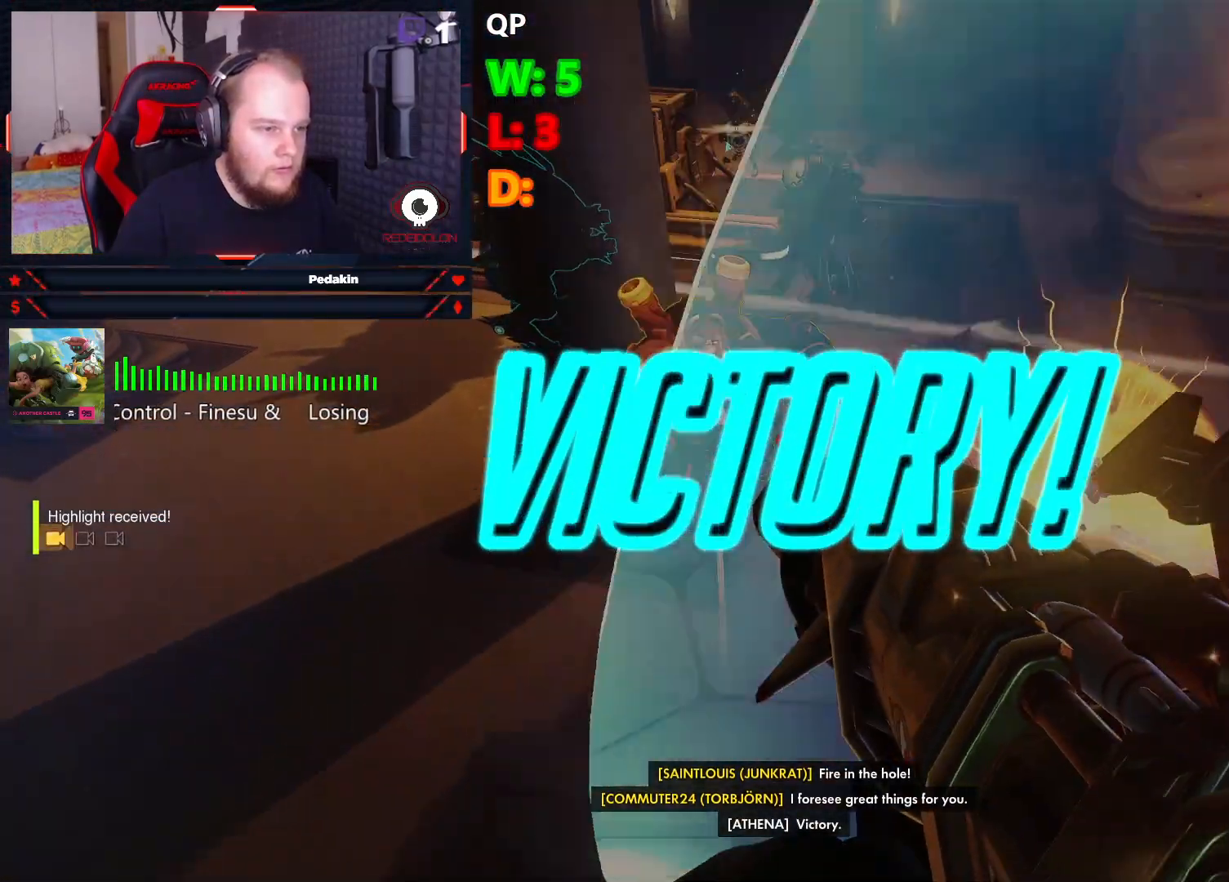
{"keys": ["a", "s", "space"], "mouse": [], "events": [[395, "s", "down"]]}
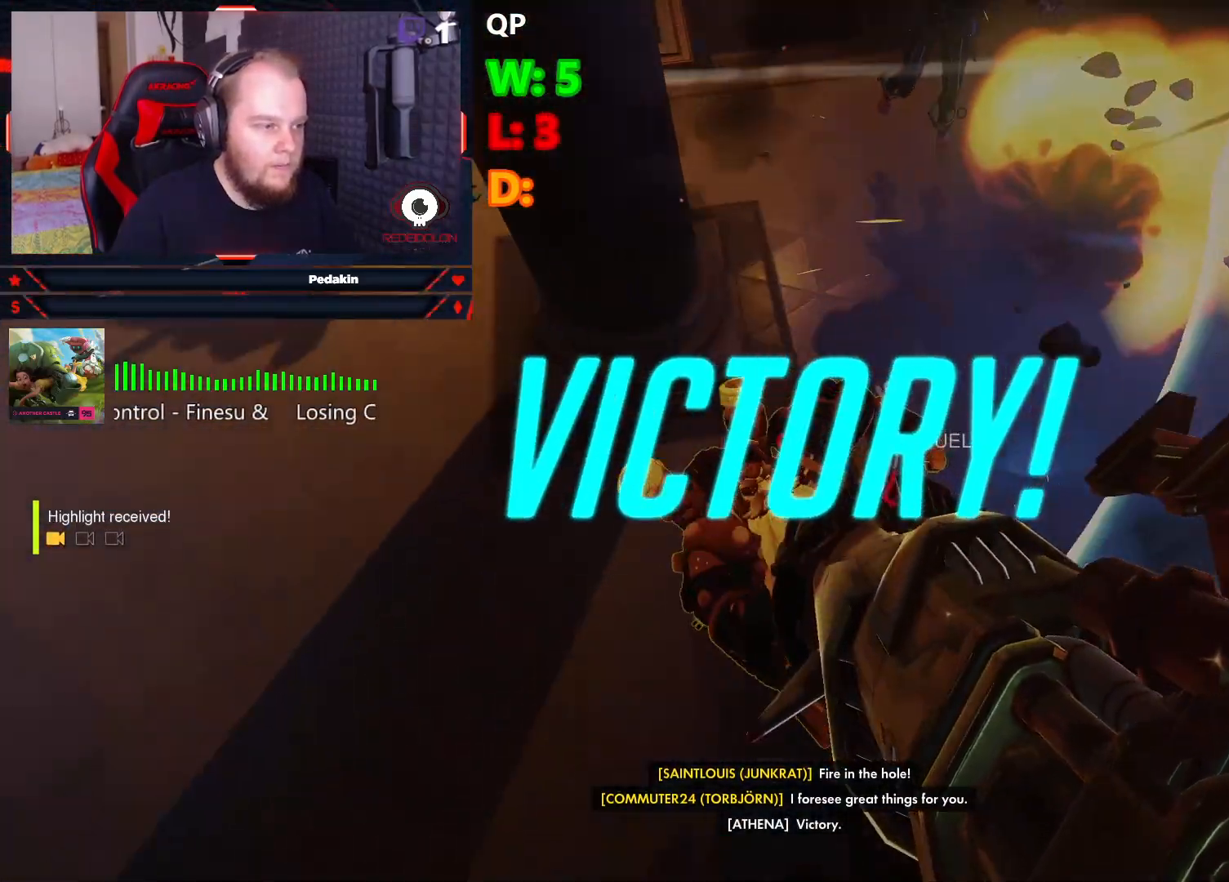
{"keys": ["s"], "mouse": [], "events": [[312, "a", "up"], [312, "space", "up"]]}
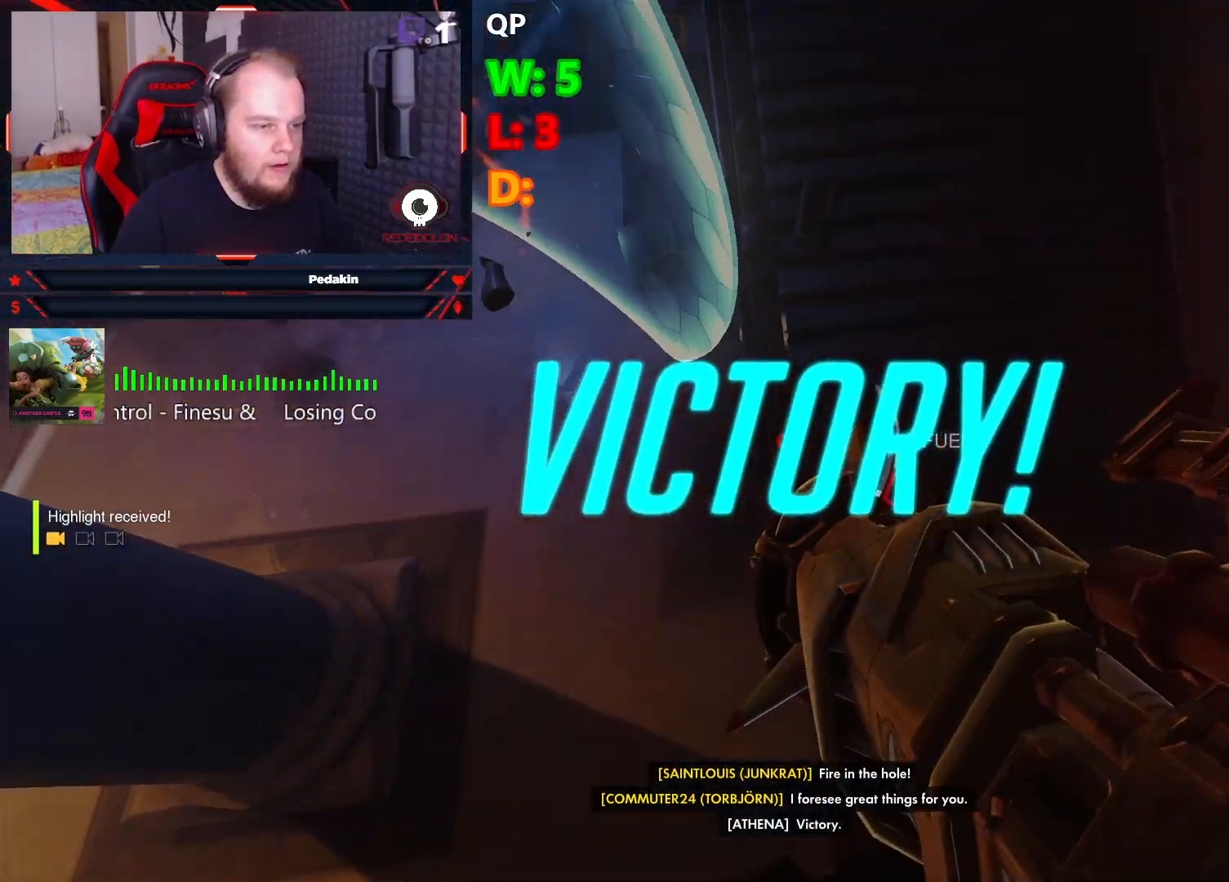
{"keys": ["a"], "mouse": [], "events": [[333, "a", "down"], [416, "s", "up"]]}
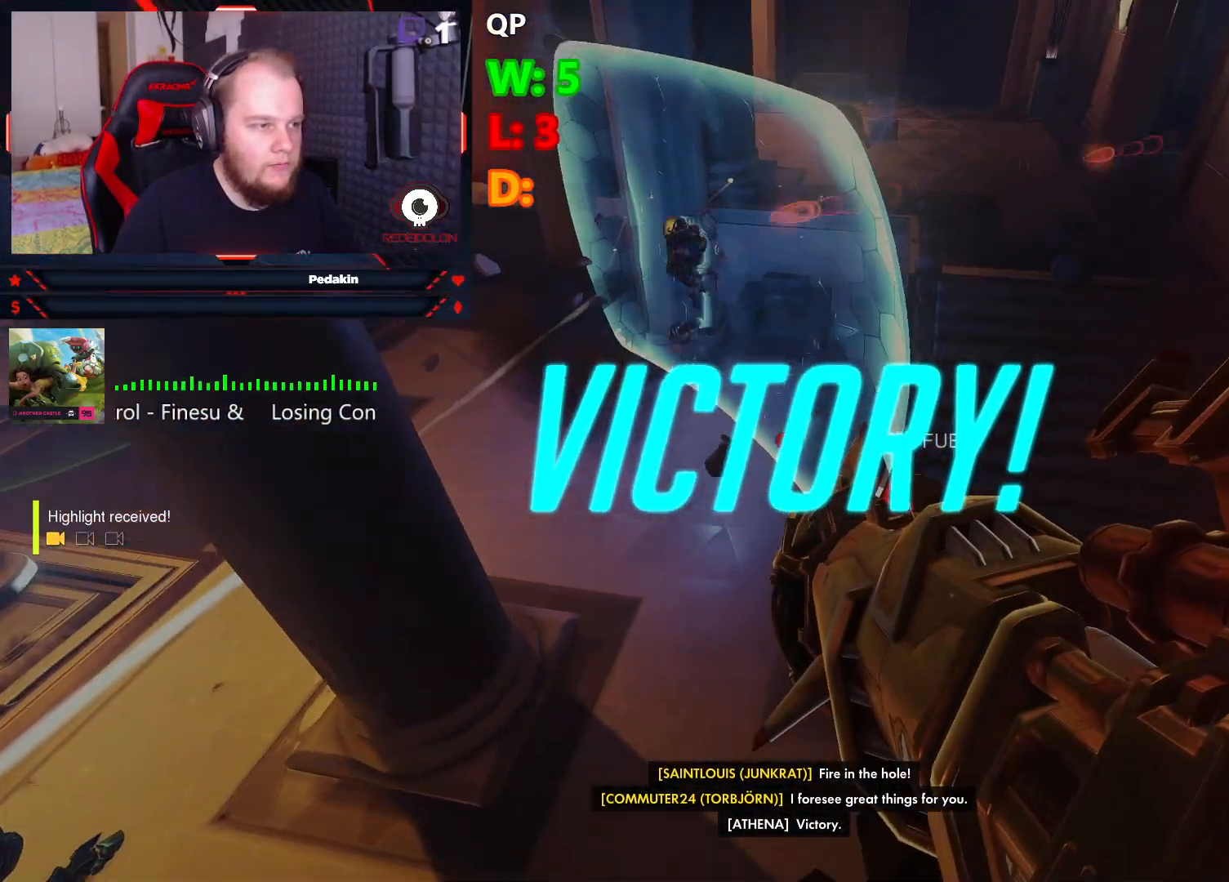
{"keys": ["tab"], "mouse": [], "events": [[250, "a", "up"], [395, "tab", "down"]]}
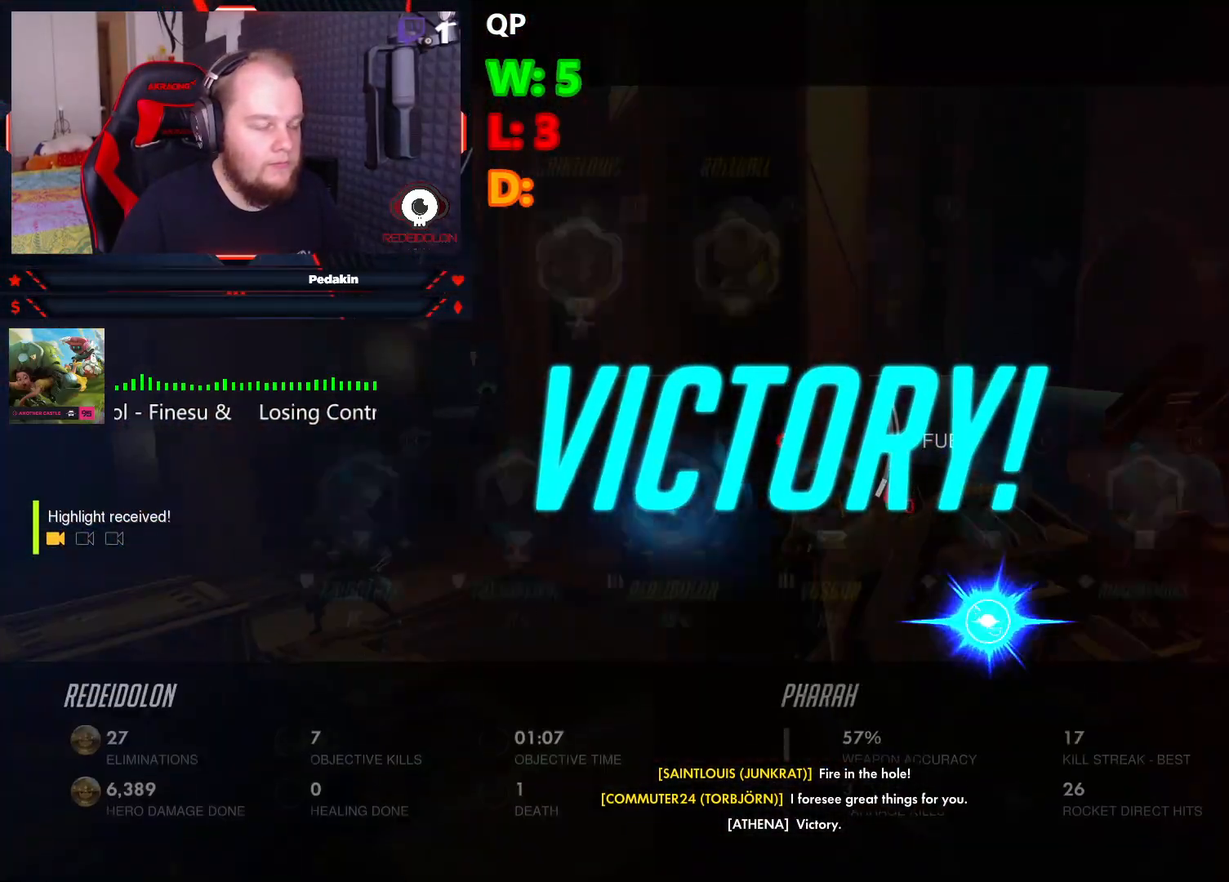
{"keys": [], "mouse": [], "events": [[458, "tab", "up"]]}
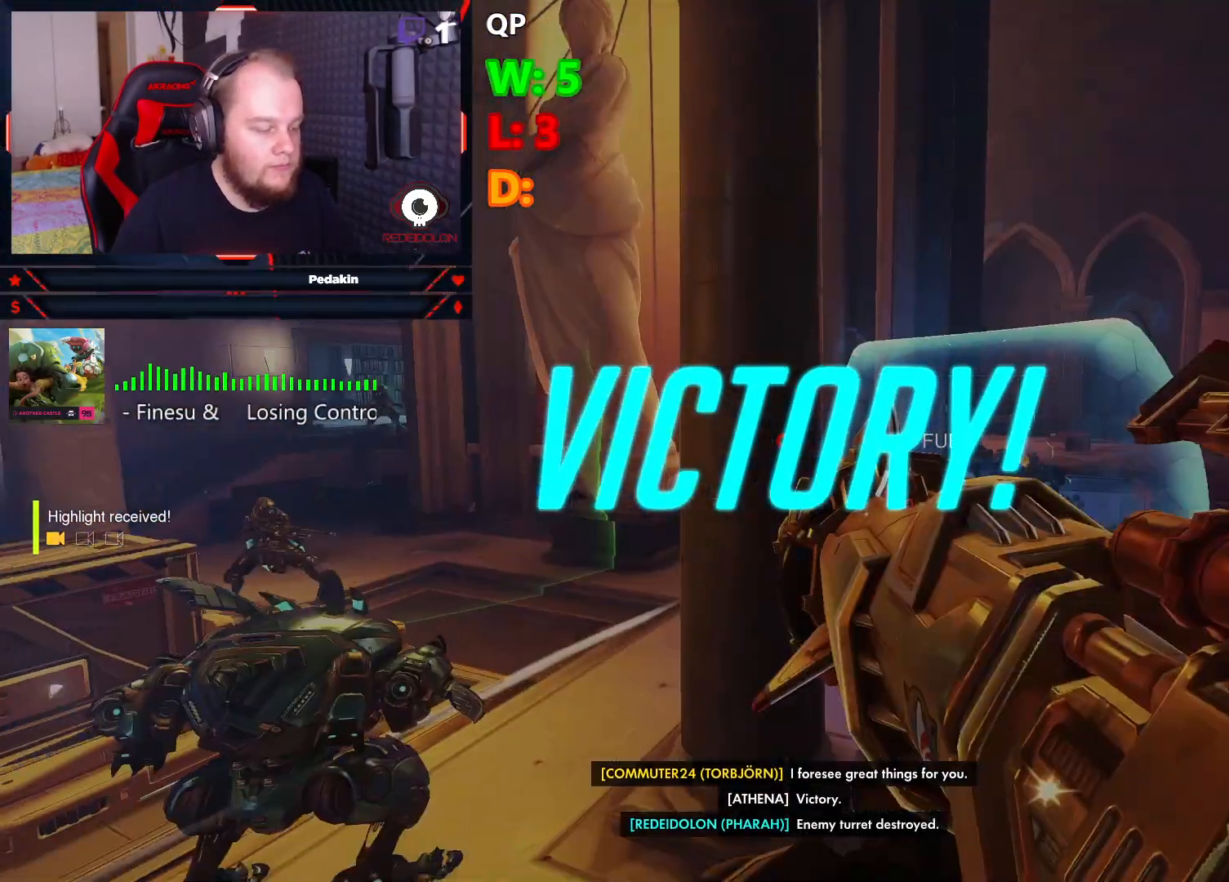
{"keys": [], "mouse": [], "events": []}
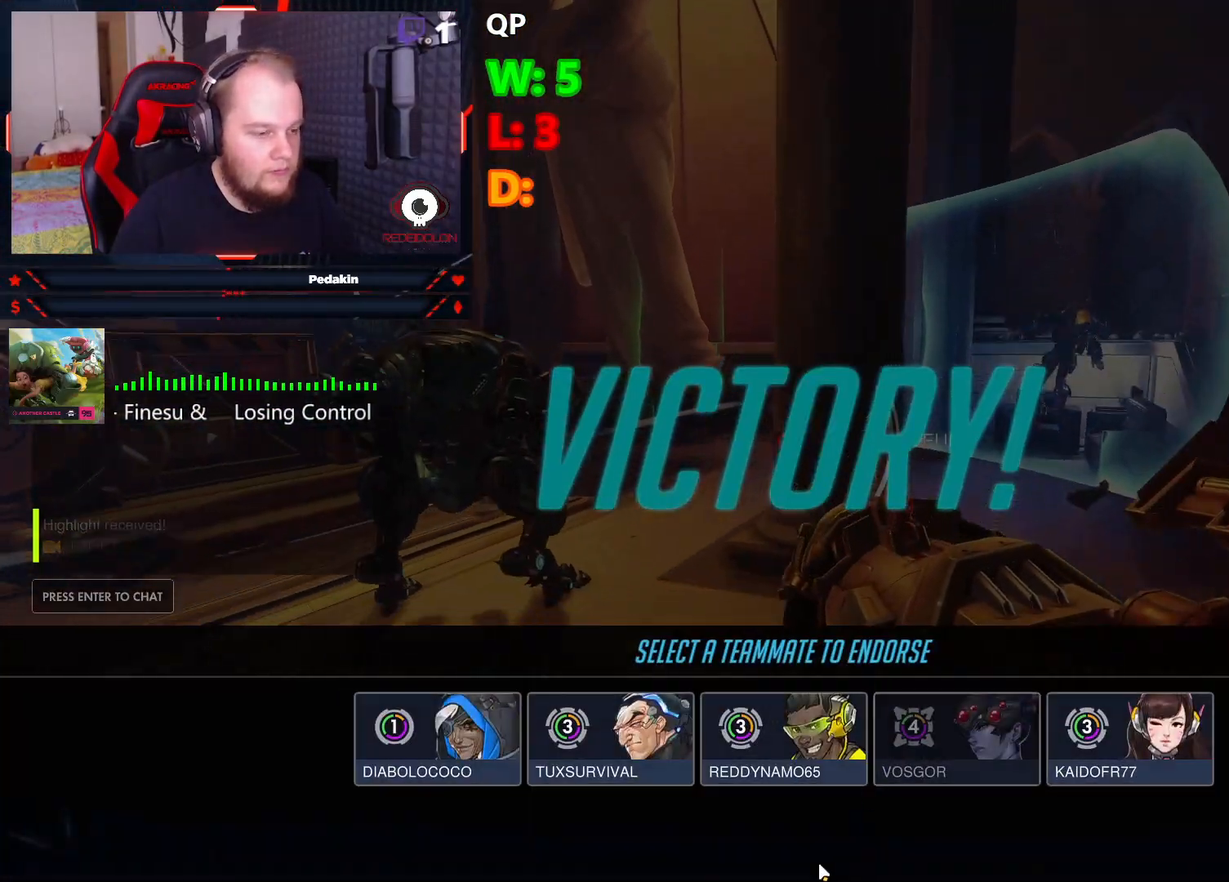
{"keys": [], "mouse": [], "events": []}
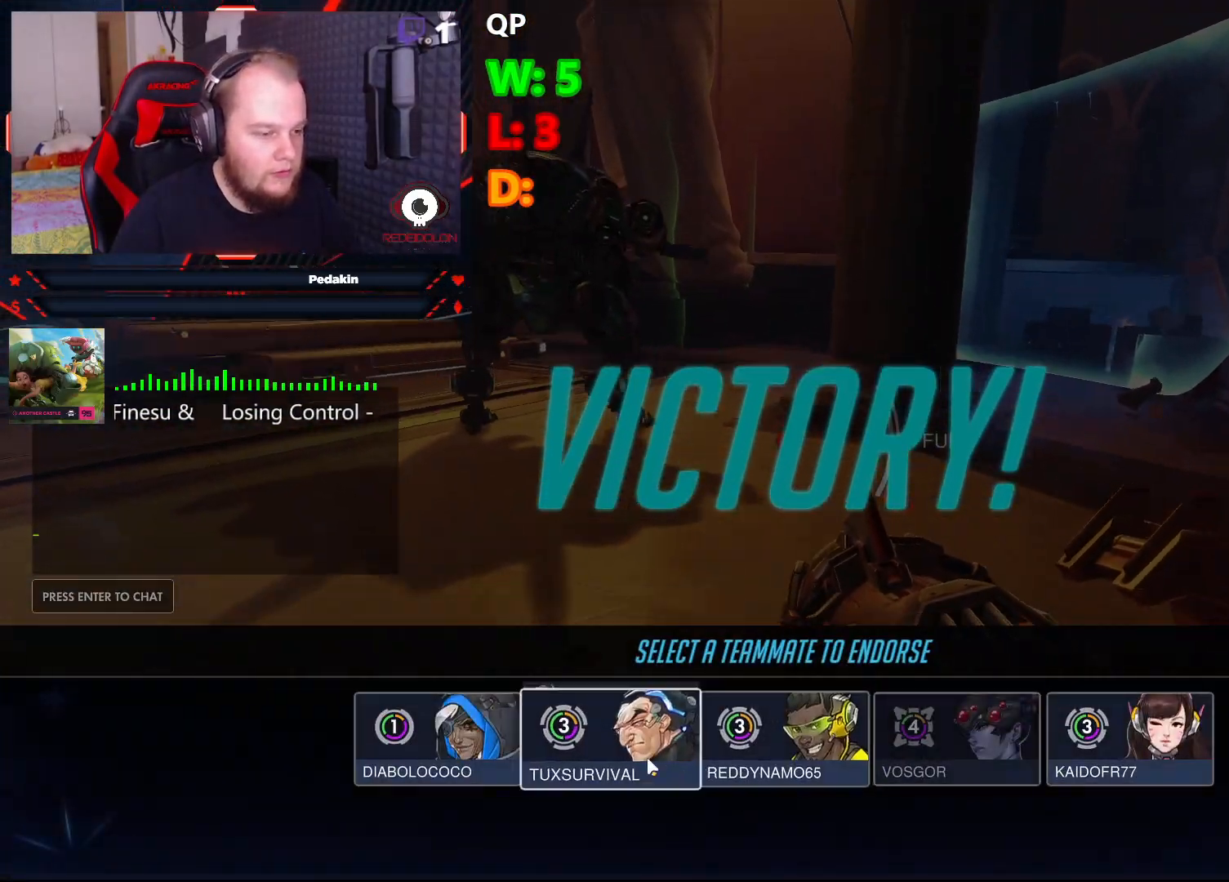
{"keys": [], "mouse": [], "events": []}
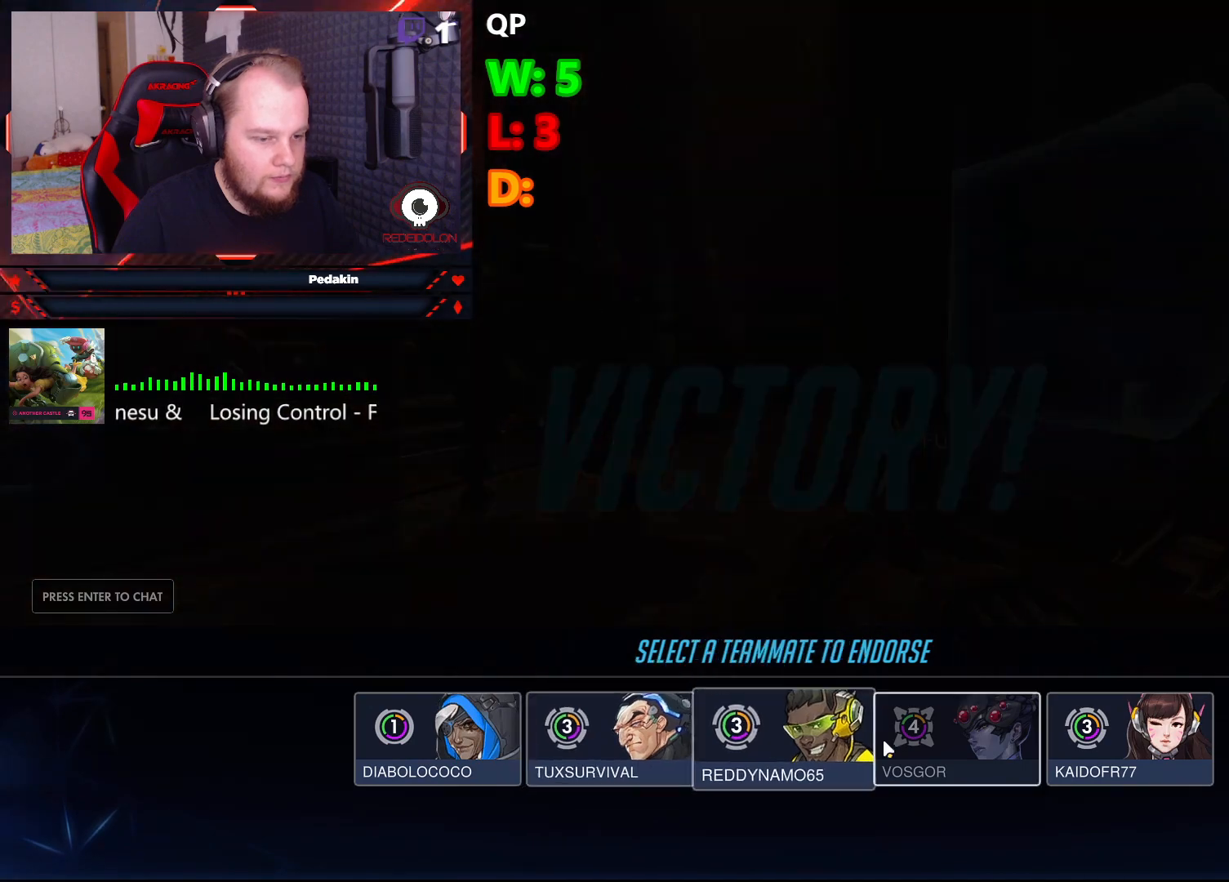
{"keys": [], "mouse": [], "events": []}
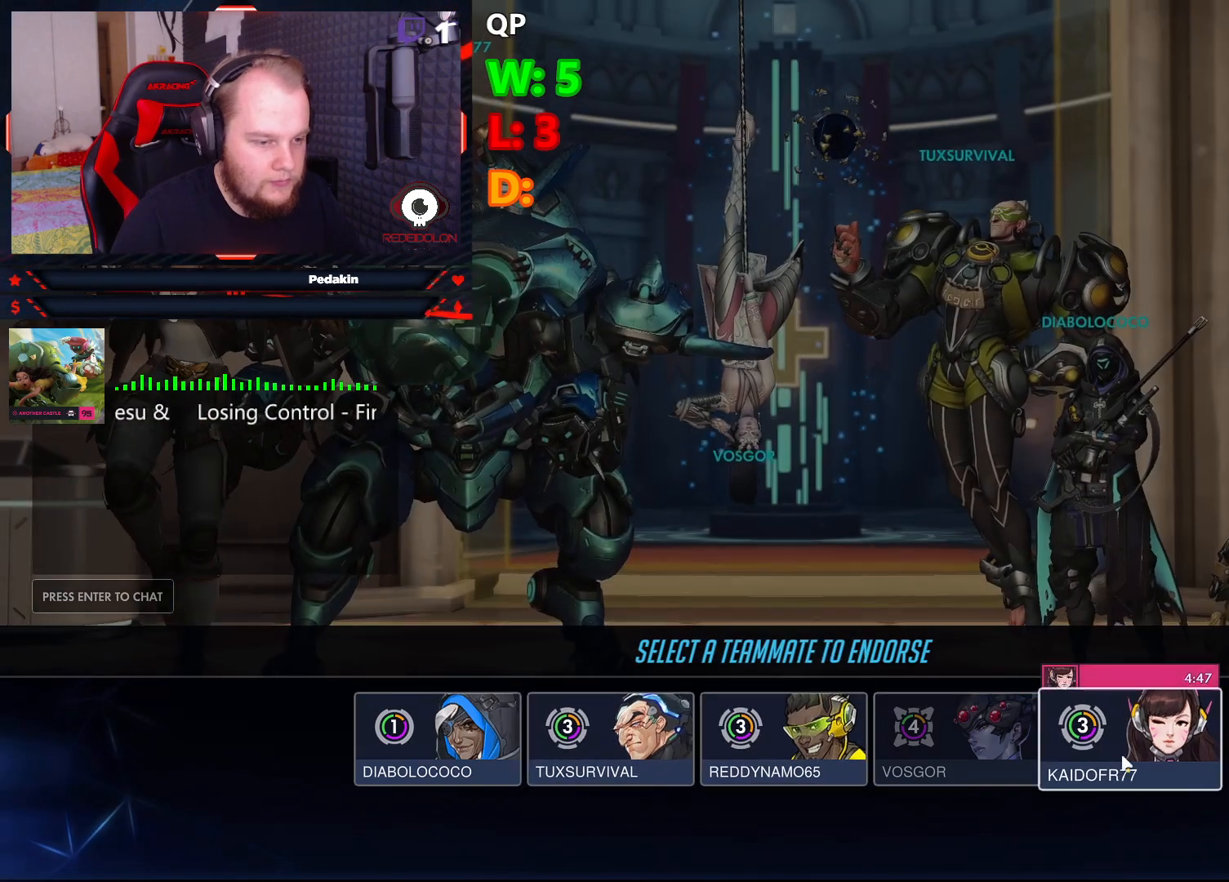
{"keys": [], "mouse": [], "events": []}
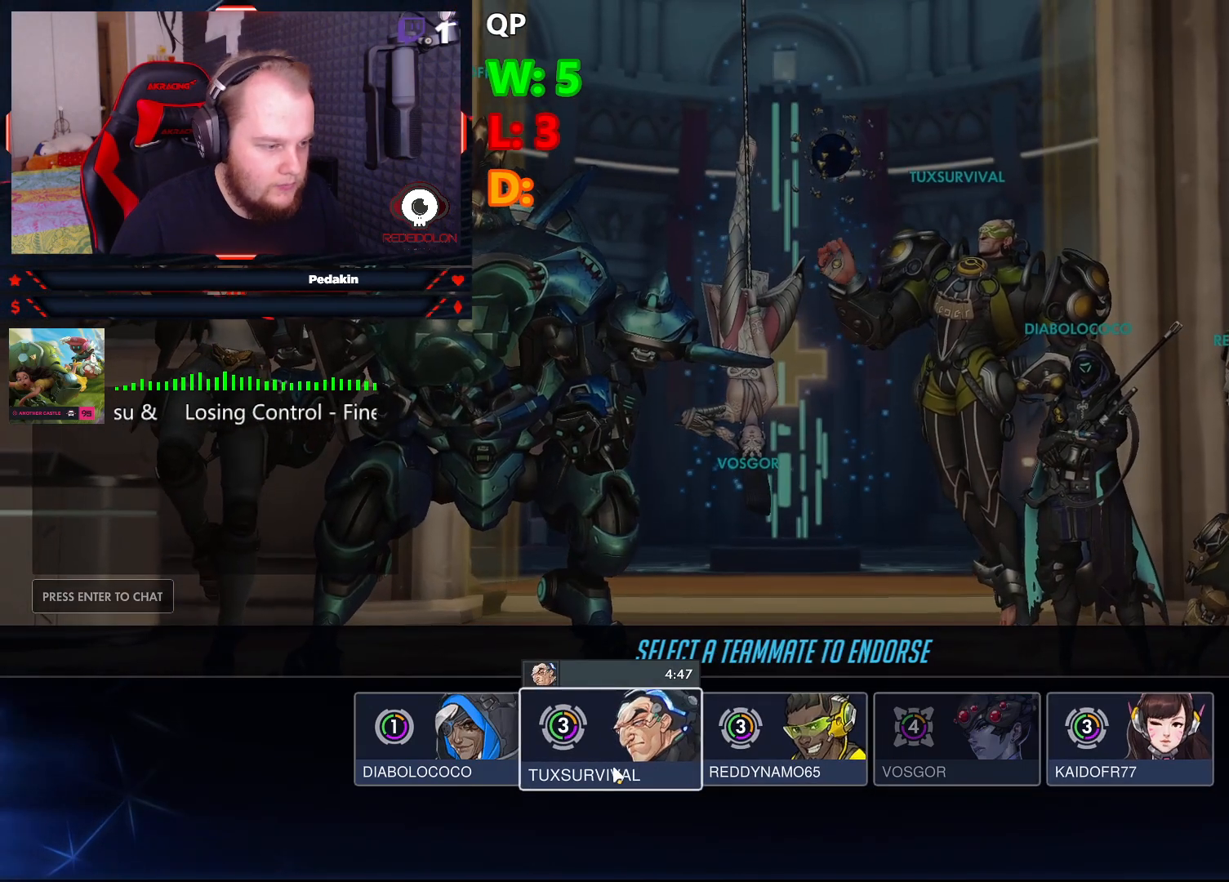
{"keys": [], "mouse": [], "events": [[229, "mouse_left", "down"], [312, "mouse_left", "up"]]}
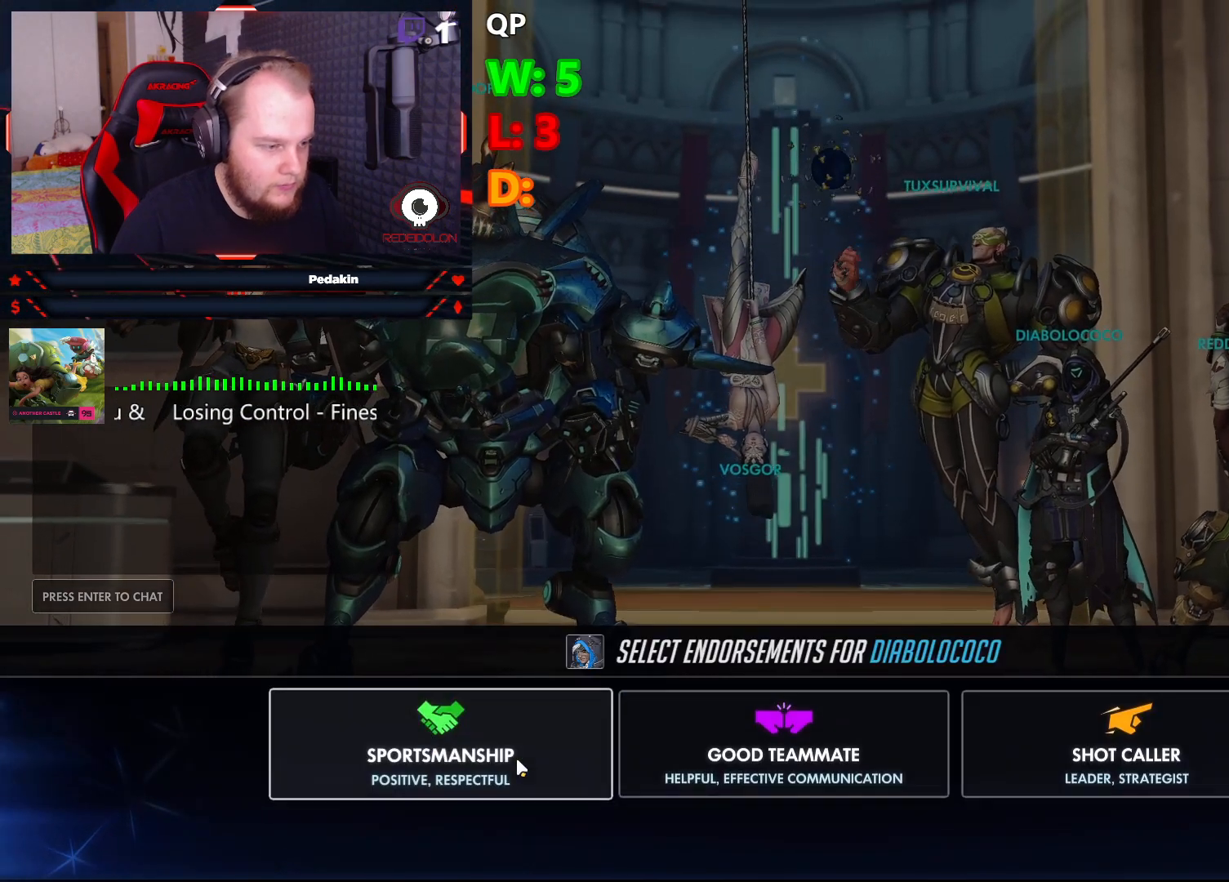
{"keys": [], "mouse": [], "events": [[291, "mouse_left", "down"], [333, "mouse_left", "up"]]}
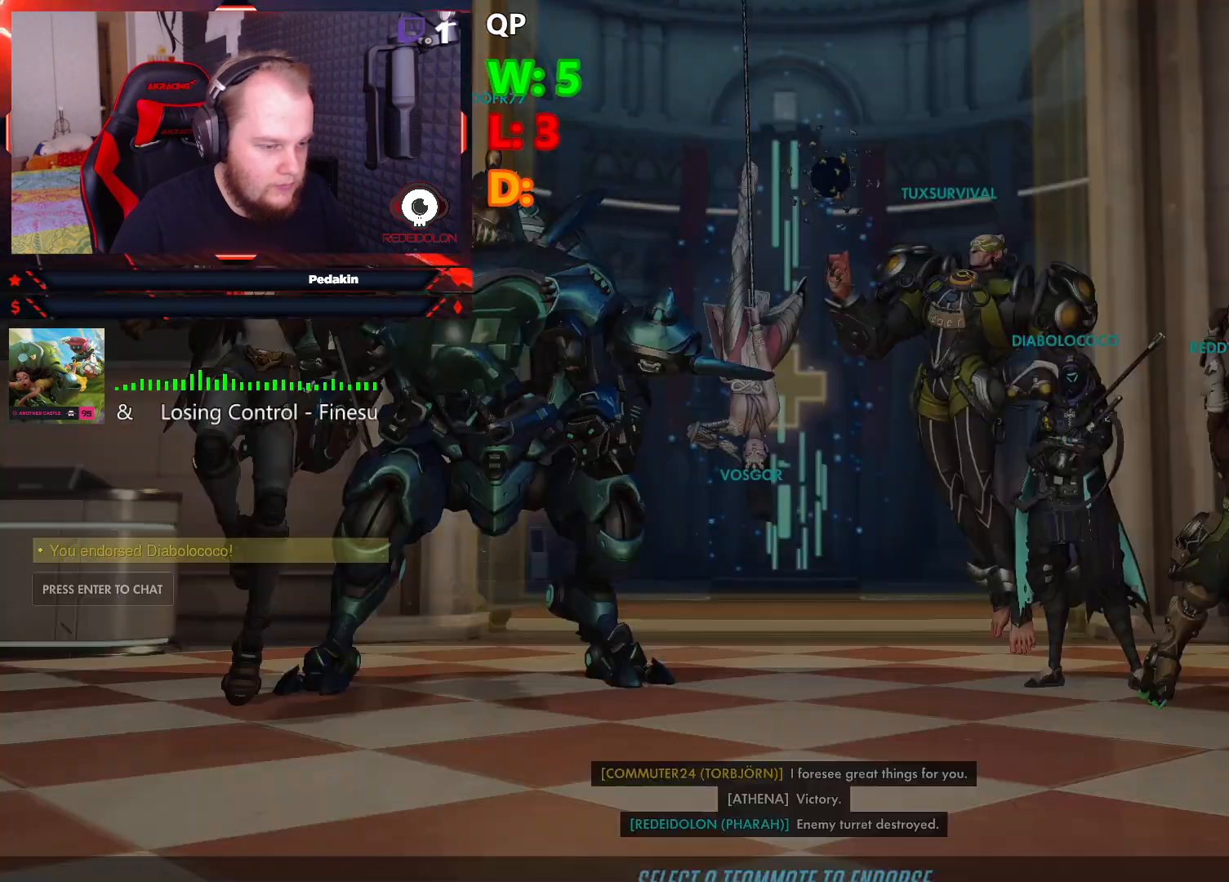
{"keys": [], "mouse": [], "events": []}
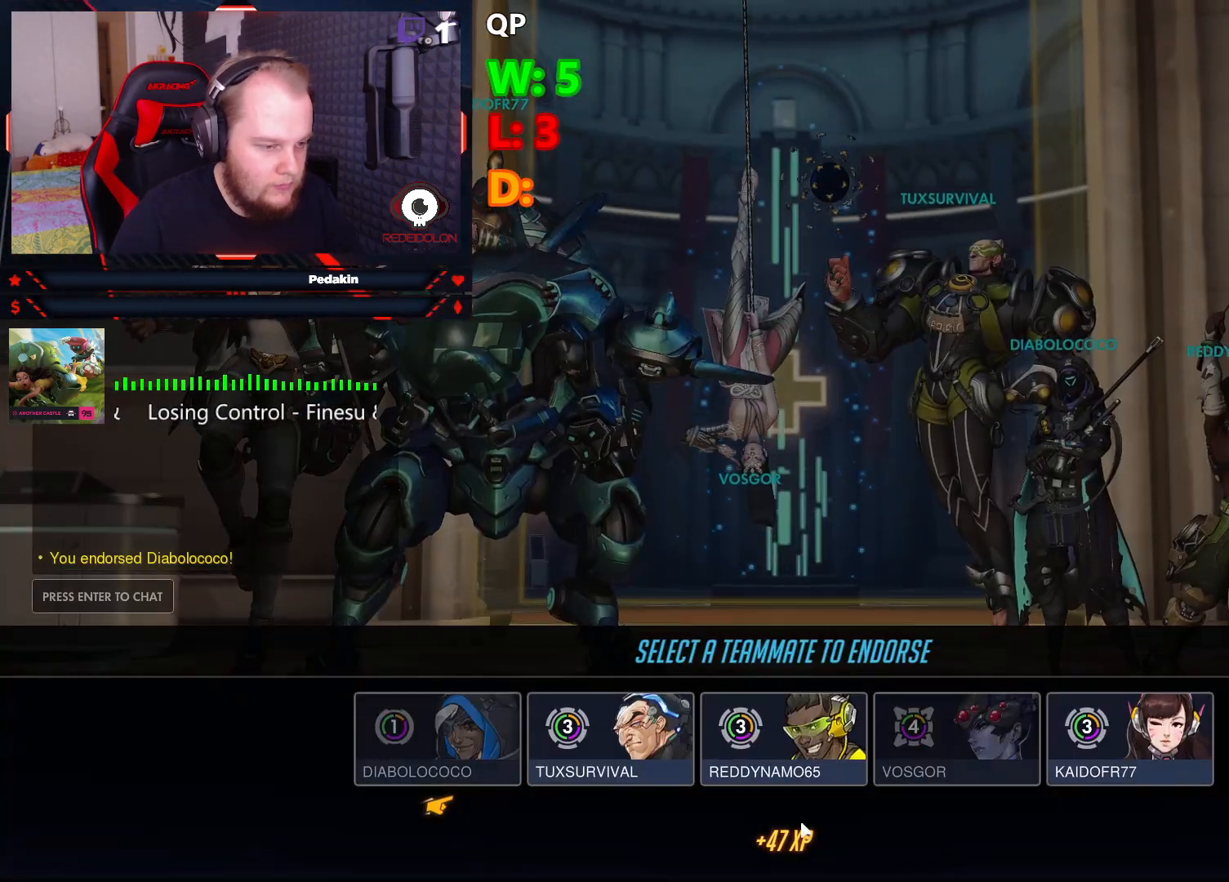
{"keys": [], "mouse": [], "events": []}
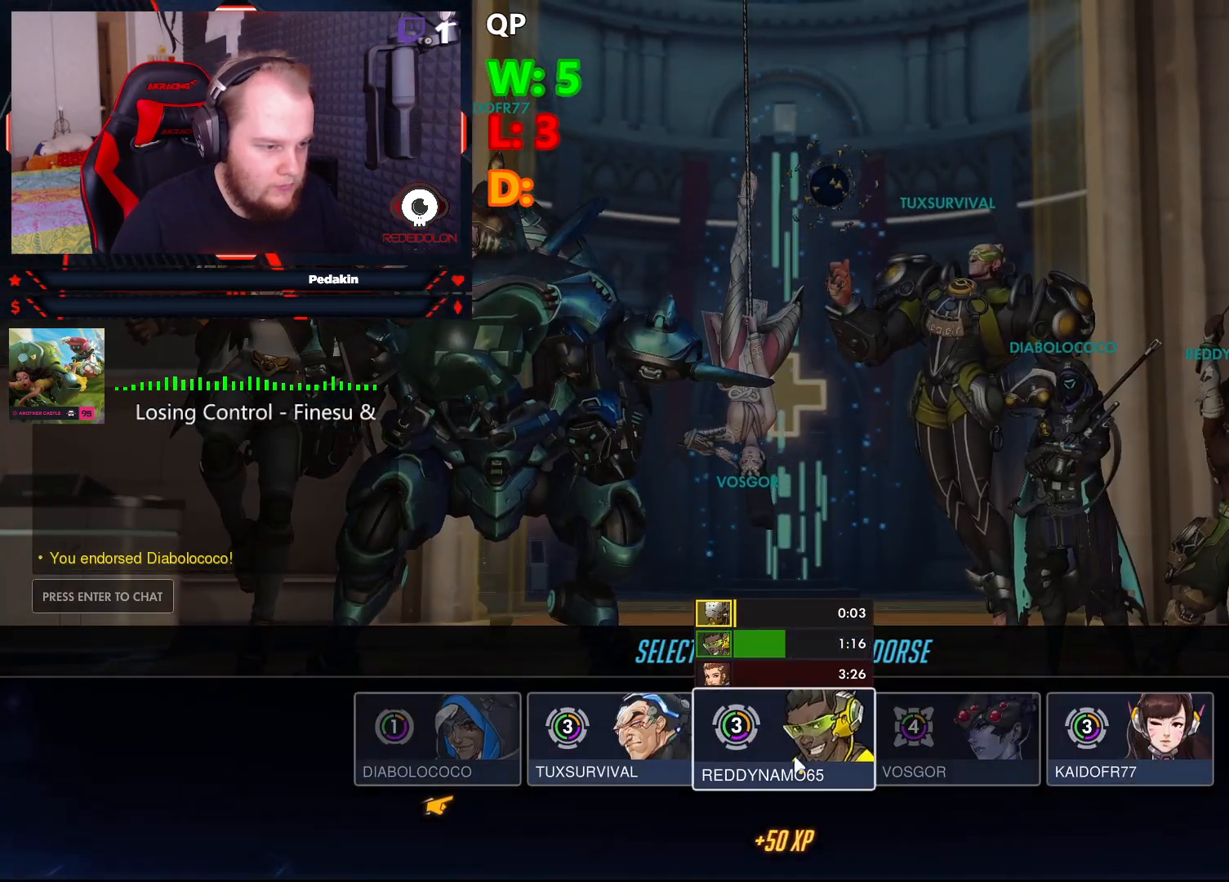
{"keys": [], "mouse": [], "events": []}
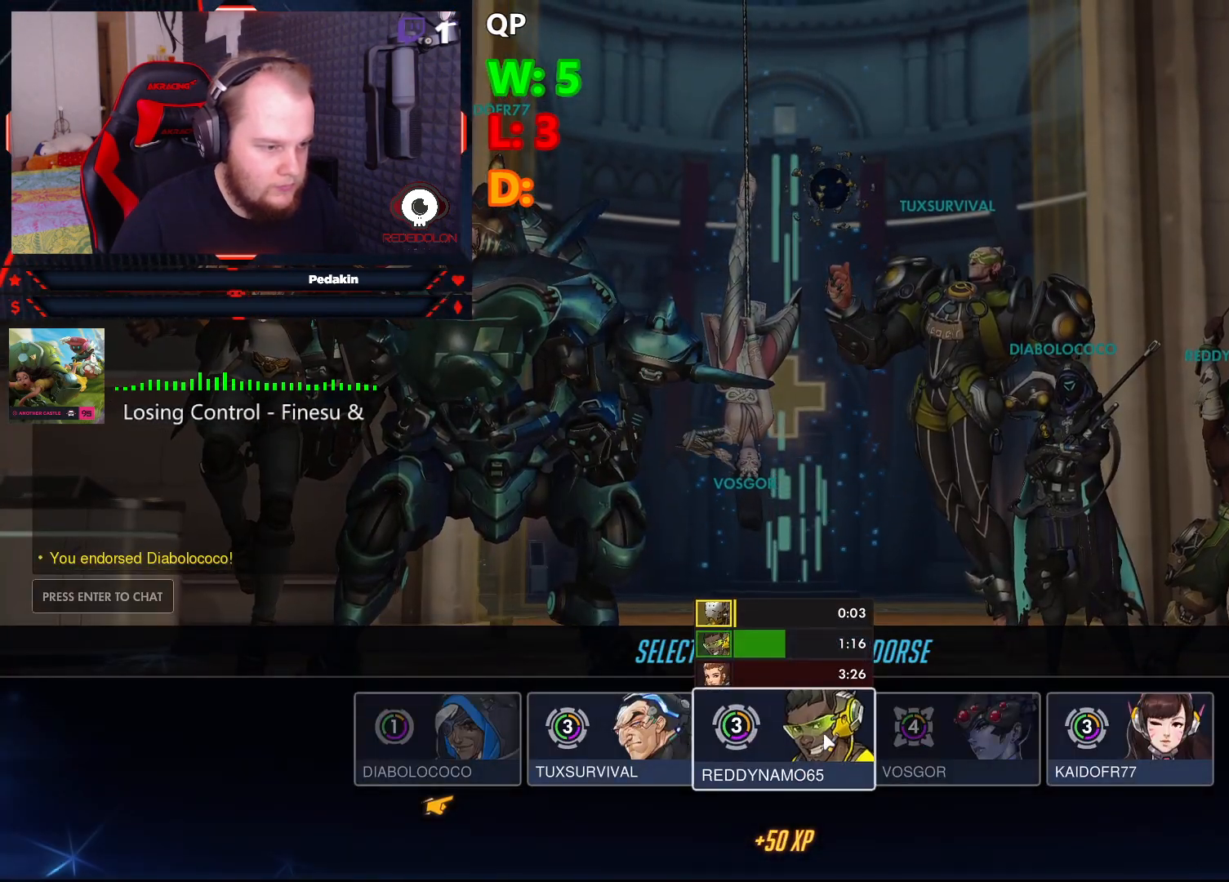
{"keys": [], "mouse": [], "events": [[250, "mouse_left", "down"], [291, "mouse_left", "up"]]}
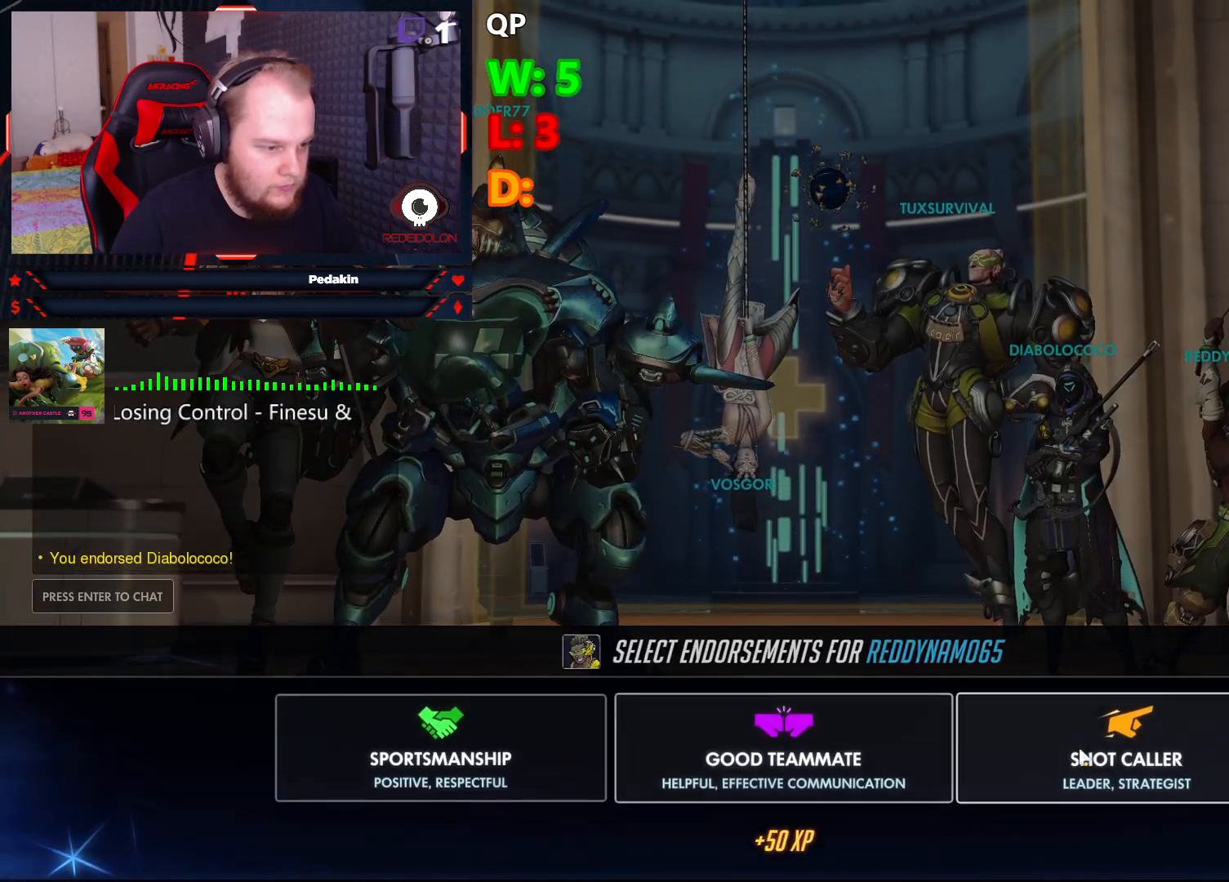
{"keys": [], "mouse": [], "events": [[20, "mouse_left", "down"], [83, "mouse_left", "up"]]}